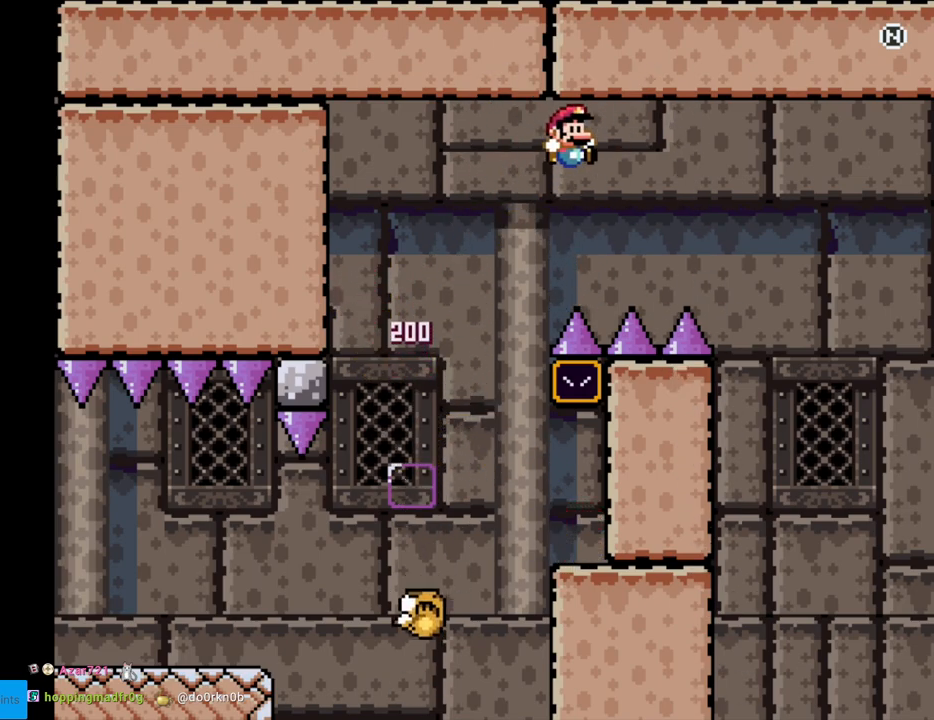
Gameplay with a controller (Nintendo layout); each line is a JSON object with the inputs held at the frame after it. "events" lists button and stick changes between this image and that frame as [ms after this image, input, new state], when the widget could be followed in between. Not read: L3 R3.
{"buttons": ["B", "Y", "DPAD_RIGHT"], "events": []}
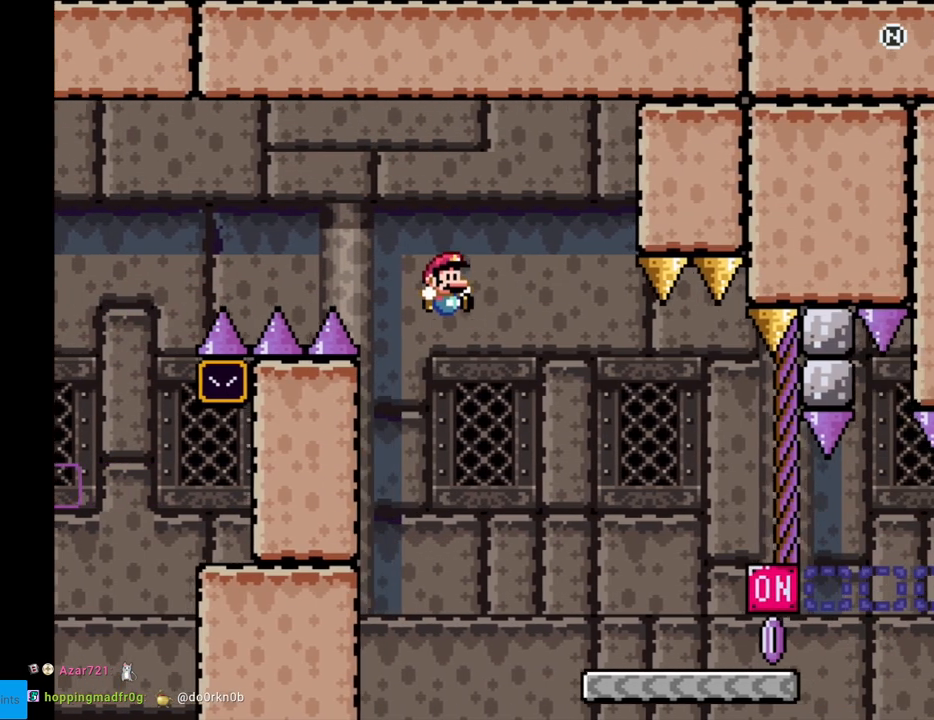
{"buttons": ["Y", "DPAD_RIGHT"], "events": [[300, "B", "up"]]}
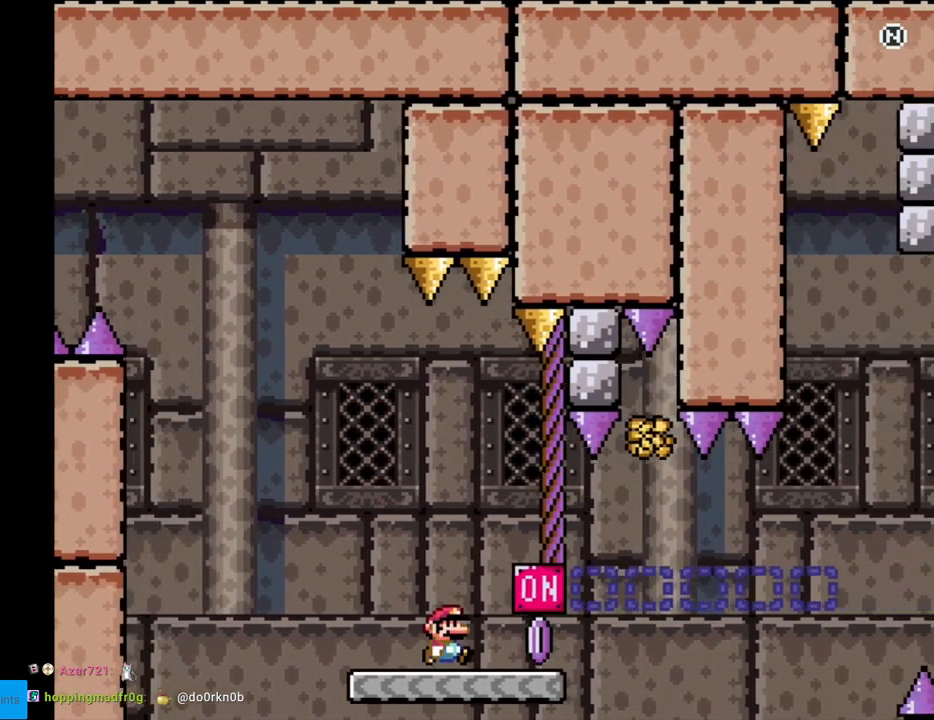
{"buttons": ["B", "Y", "DPAD_LEFT"], "events": [[150, "DPAD_RIGHT", "up"], [167, "DPAD_LEFT", "down"], [183, "B", "down"], [267, "B", "up"], [450, "B", "down"]]}
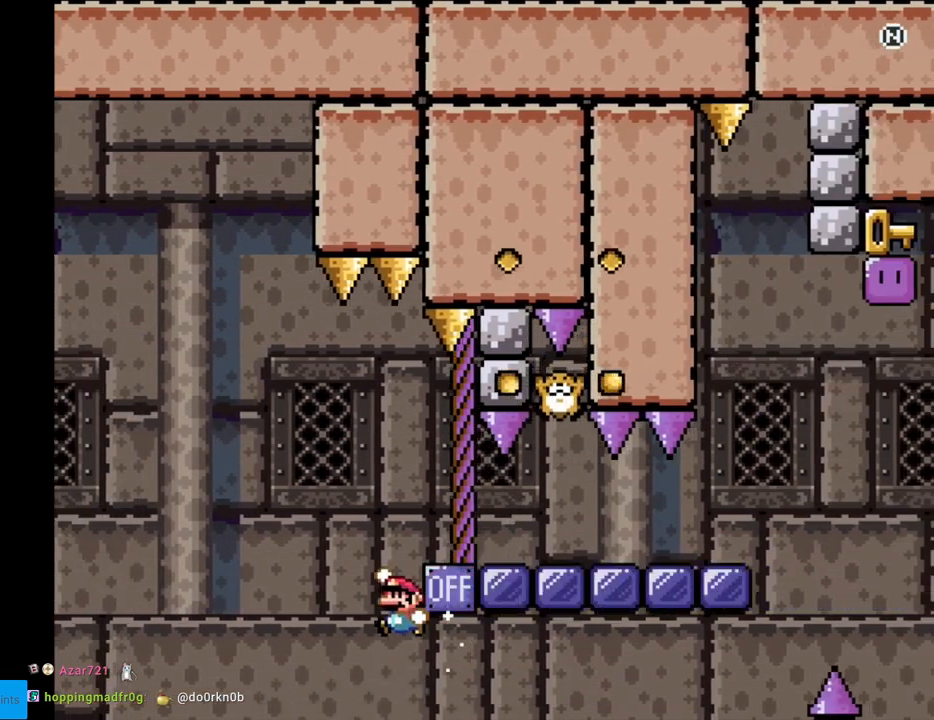
{"buttons": ["Y", "DPAD_RIGHT"], "events": [[17, "DPAD_LEFT", "up"], [50, "DPAD_RIGHT", "down"], [167, "B", "up"]]}
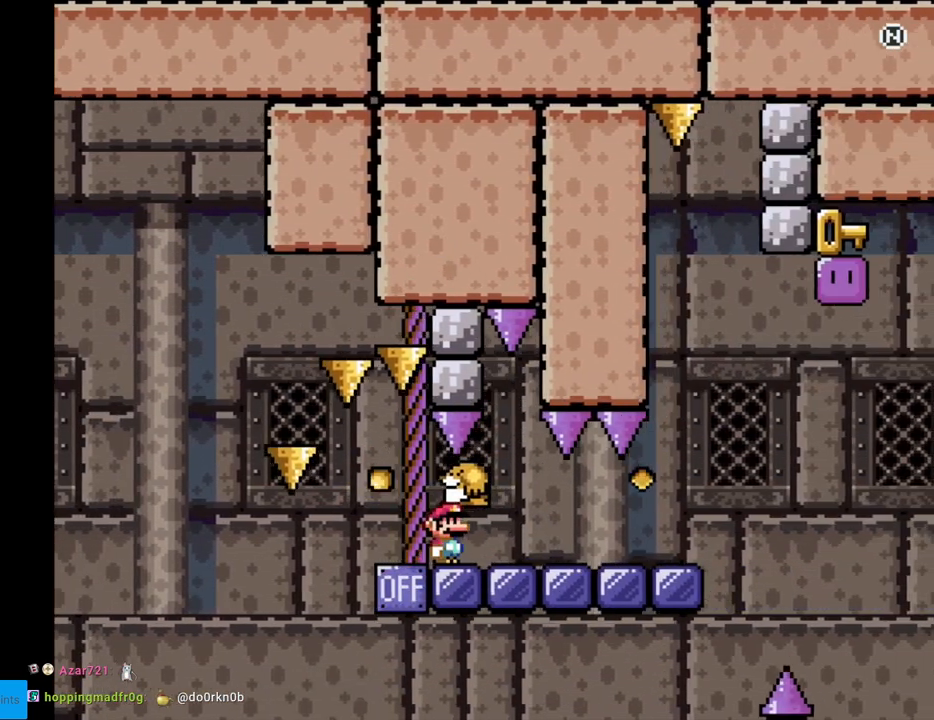
{"buttons": ["Y", "DPAD_LEFT"], "events": [[367, "DPAD_RIGHT", "up"], [367, "DPAD_UP", "down"], [383, "DPAD_LEFT", "down"], [383, "DPAD_UP", "up"]]}
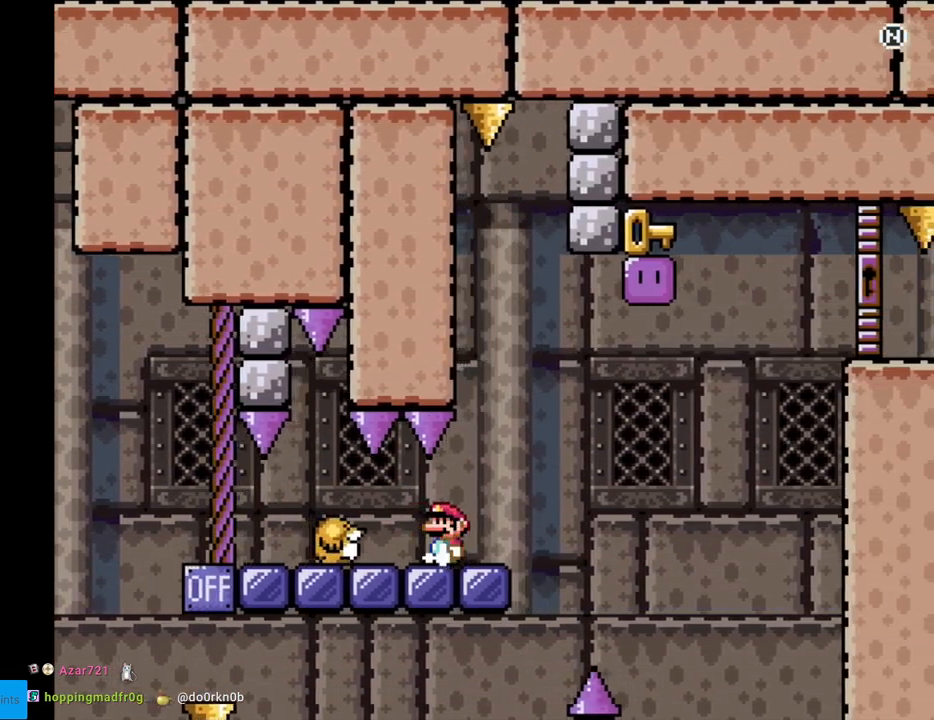
{"buttons": ["B", "Y", "DPAD_RIGHT"], "events": [[33, "DPAD_LEFT", "up"], [133, "DPAD_RIGHT", "down"], [433, "B", "down"]]}
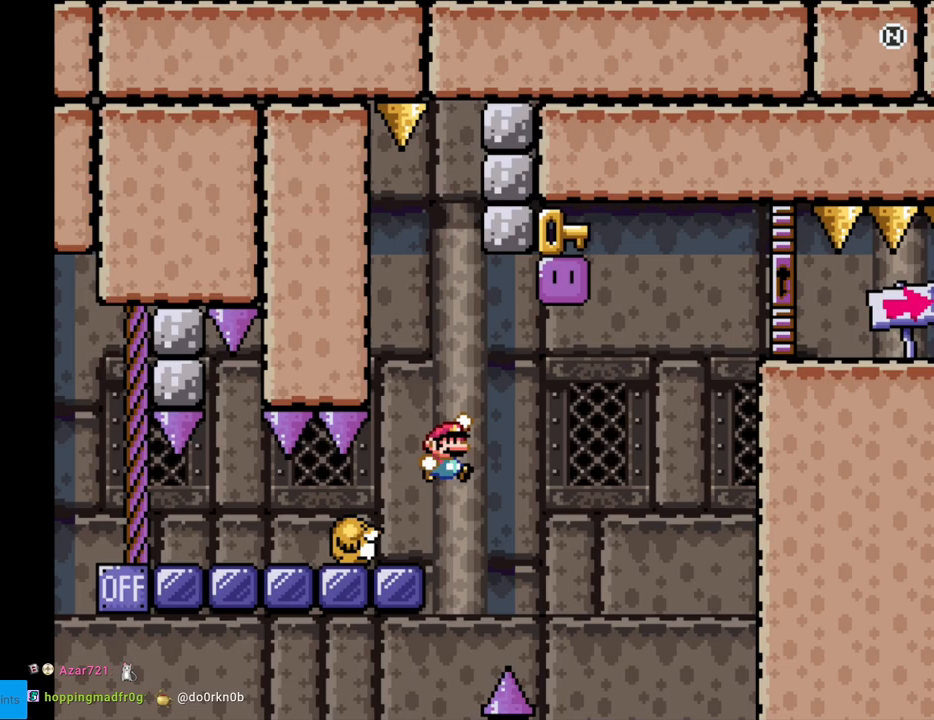
{"buttons": ["B", "Y", "DPAD_LEFT"], "events": [[200, "DPAD_RIGHT", "up"], [200, "DPAD_UP", "down"], [217, "DPAD_LEFT", "down"], [217, "DPAD_UP", "up"]]}
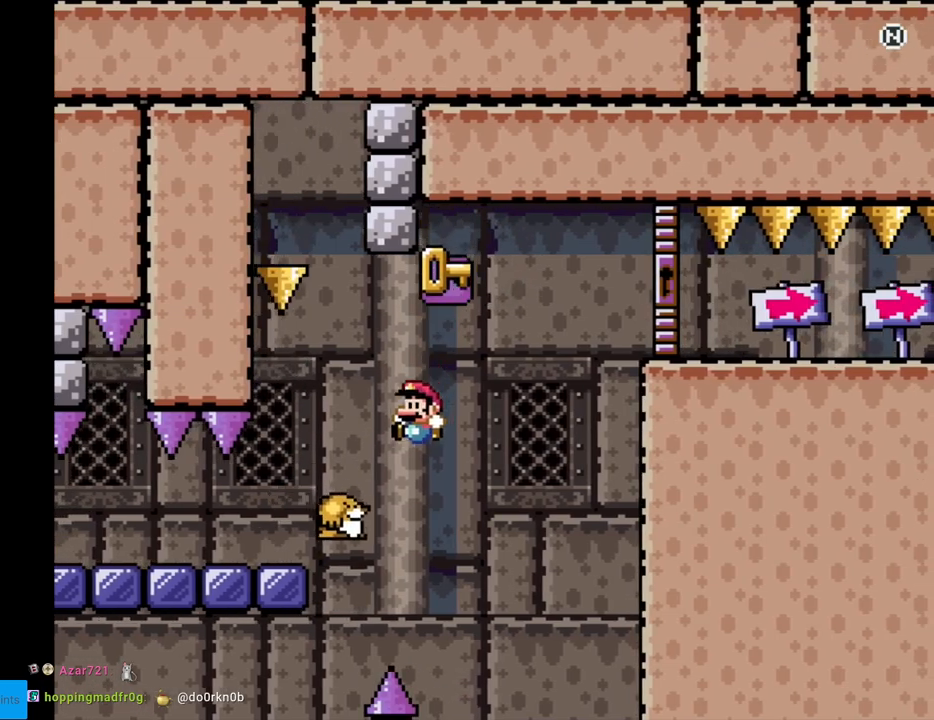
{"buttons": ["B", "Y", "DPAD_RIGHT"], "events": [[17, "DPAD_LEFT", "up"], [67, "DPAD_RIGHT", "down"]]}
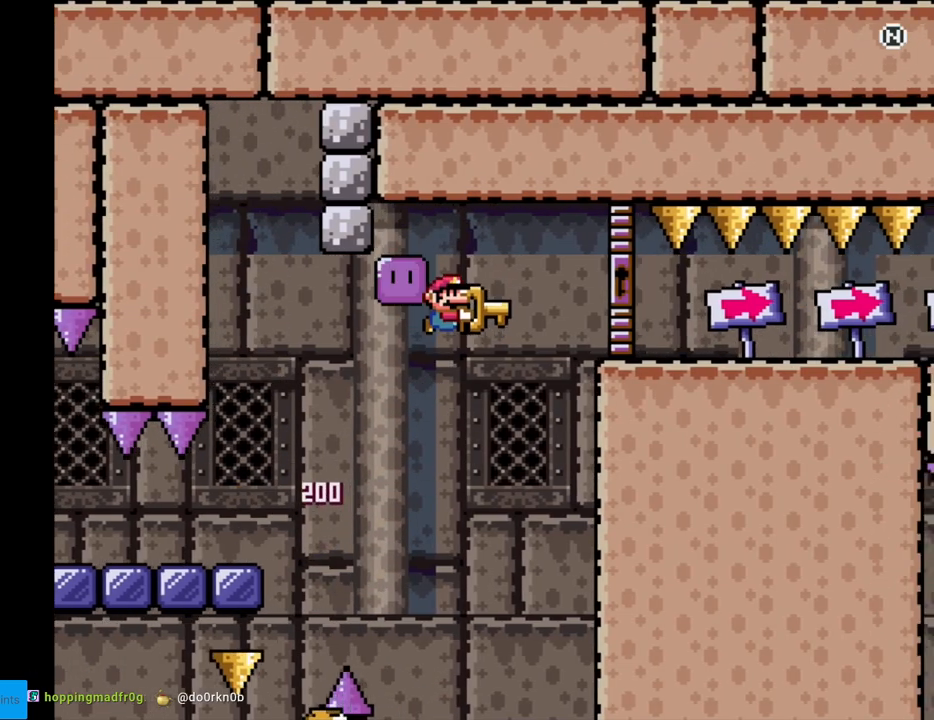
{"buttons": ["X", "DPAD_RIGHT"], "events": [[350, "B", "up"], [367, "X", "down"], [367, "Y", "up"]]}
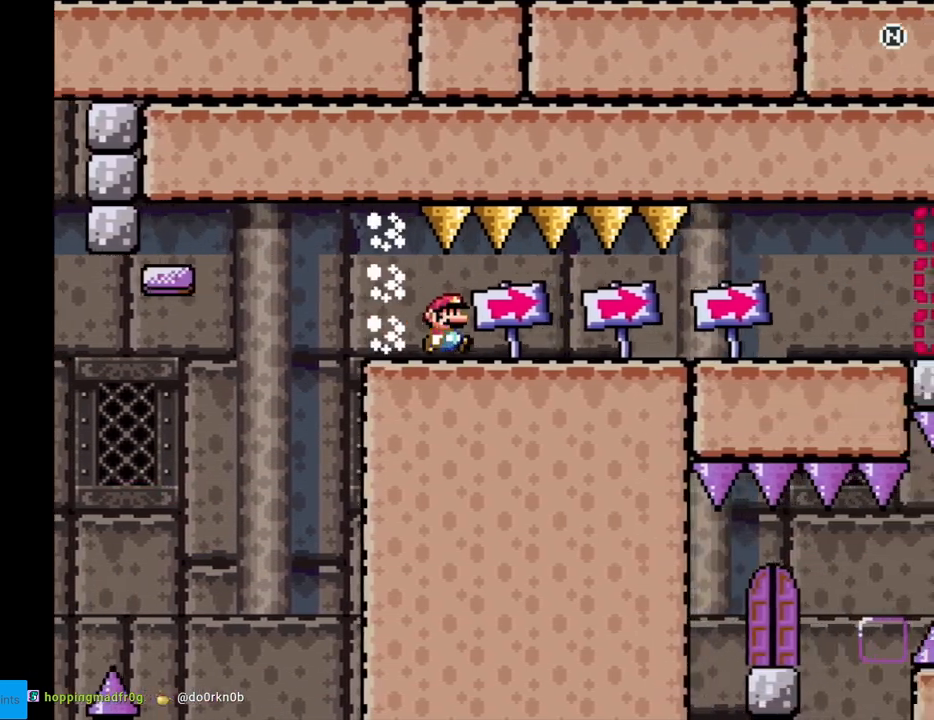
{"buttons": ["X", "DPAD_RIGHT"], "events": []}
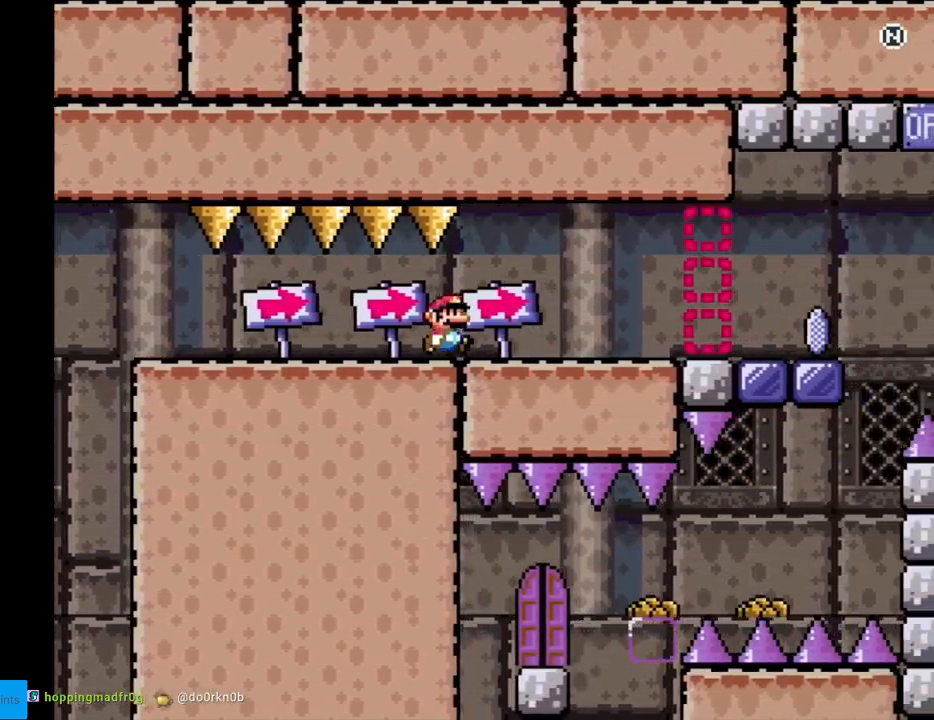
{"buttons": ["X", "DPAD_RIGHT"], "events": []}
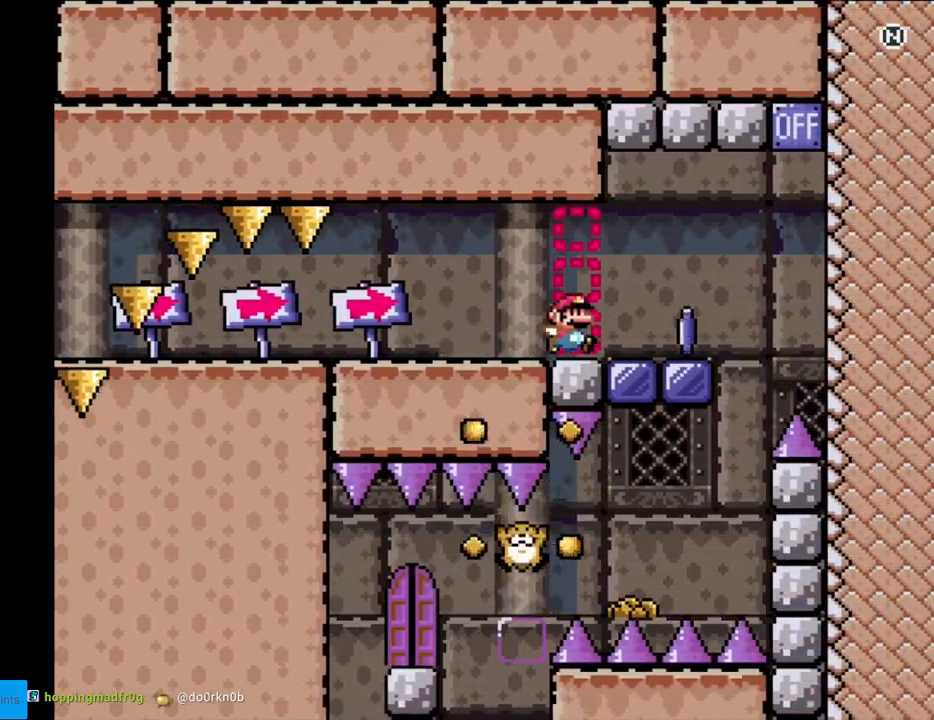
{"buttons": ["A", "X", "DPAD_LEFT"], "events": [[217, "A", "down"], [417, "DPAD_RIGHT", "up"], [417, "DPAD_UP", "down"], [433, "DPAD_LEFT", "down"], [433, "DPAD_UP", "up"]]}
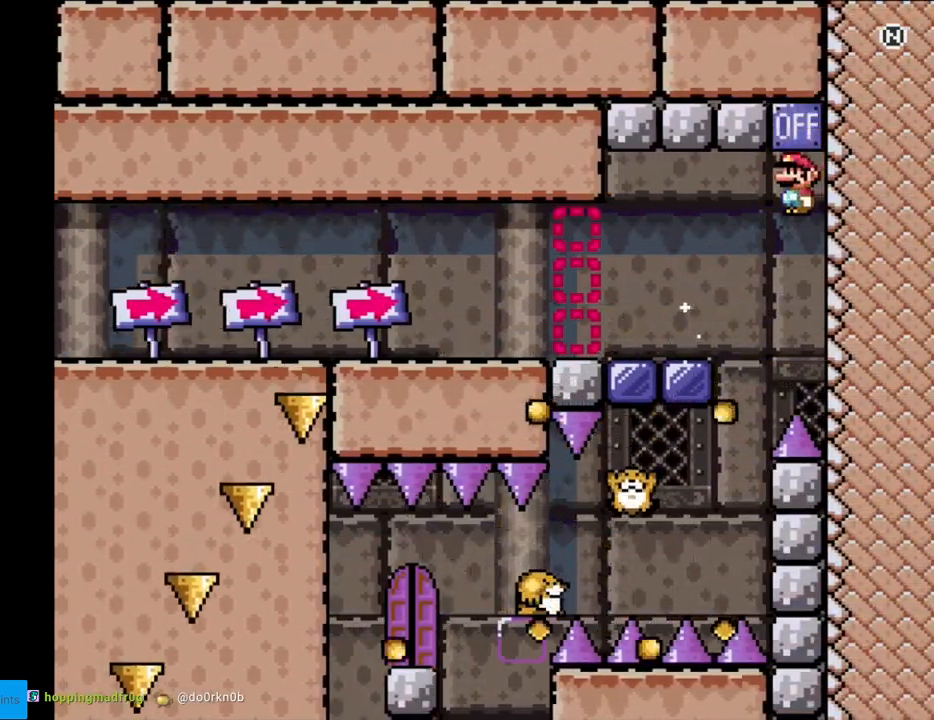
{"buttons": ["A", "X", "DPAD_LEFT"], "events": [[17, "A", "up"], [217, "A", "down"]]}
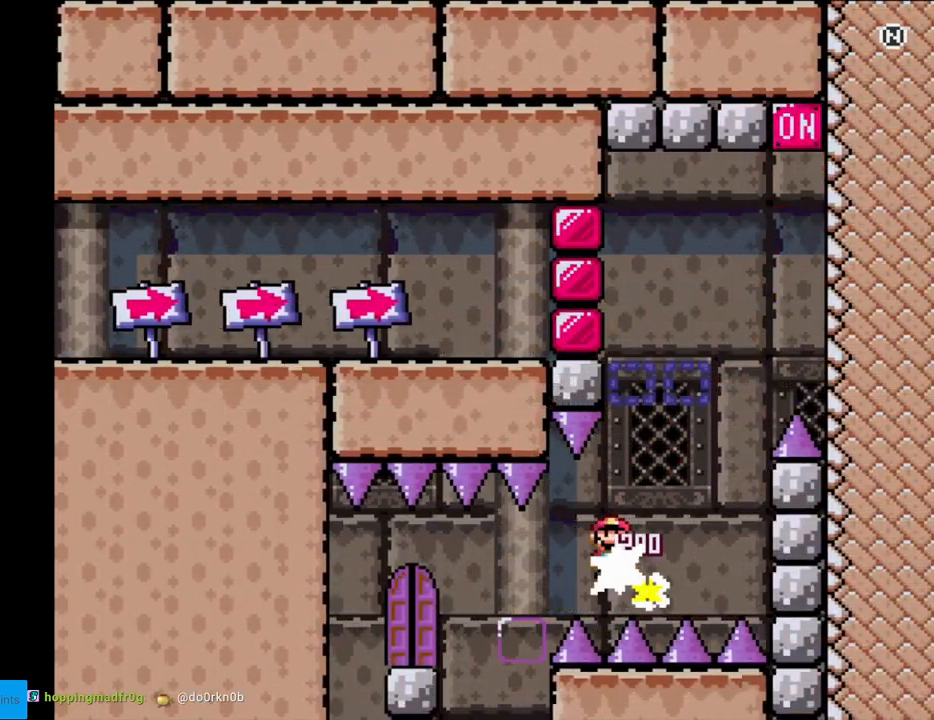
{"buttons": ["A", "X"], "events": [[217, "DPAD_LEFT", "up"], [350, "DPAD_UP", "down"], [483, "DPAD_UP", "up"]]}
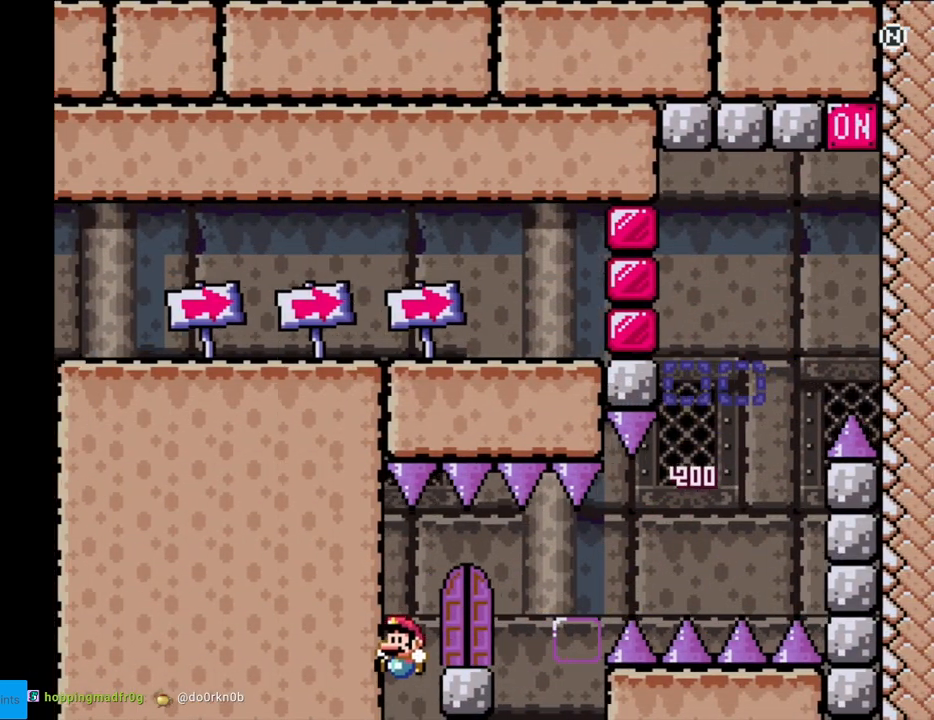
{"buttons": [], "events": [[167, "A", "up"], [217, "X", "up"], [383, "A", "down"], [500, "A", "up"]]}
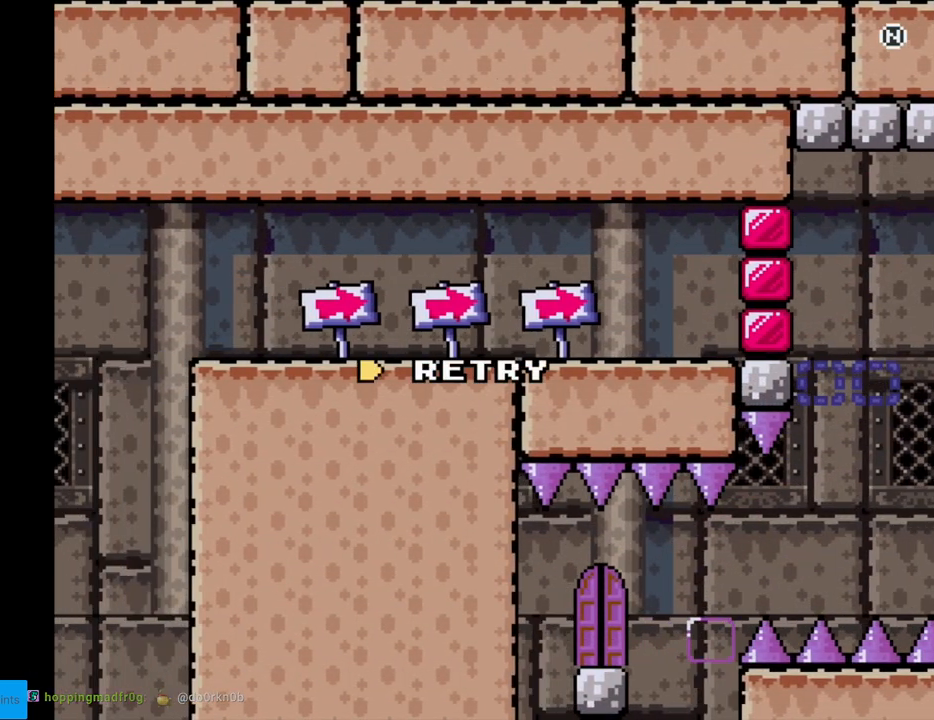
{"buttons": [], "events": [[67, "A", "down"], [183, "A", "up"], [267, "A", "down"], [433, "A", "up"]]}
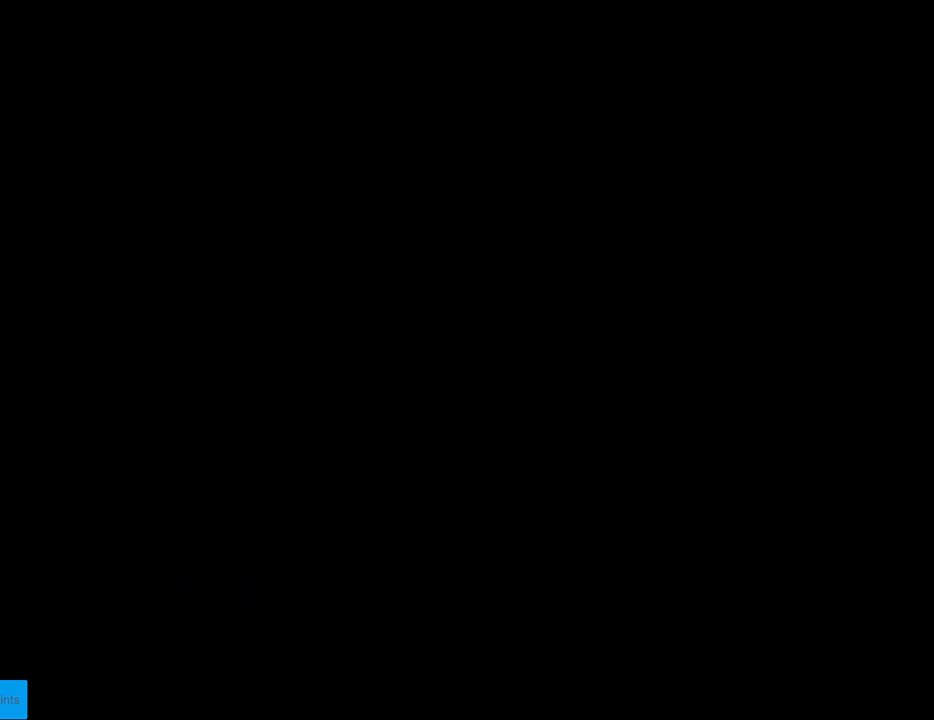
{"buttons": [], "events": []}
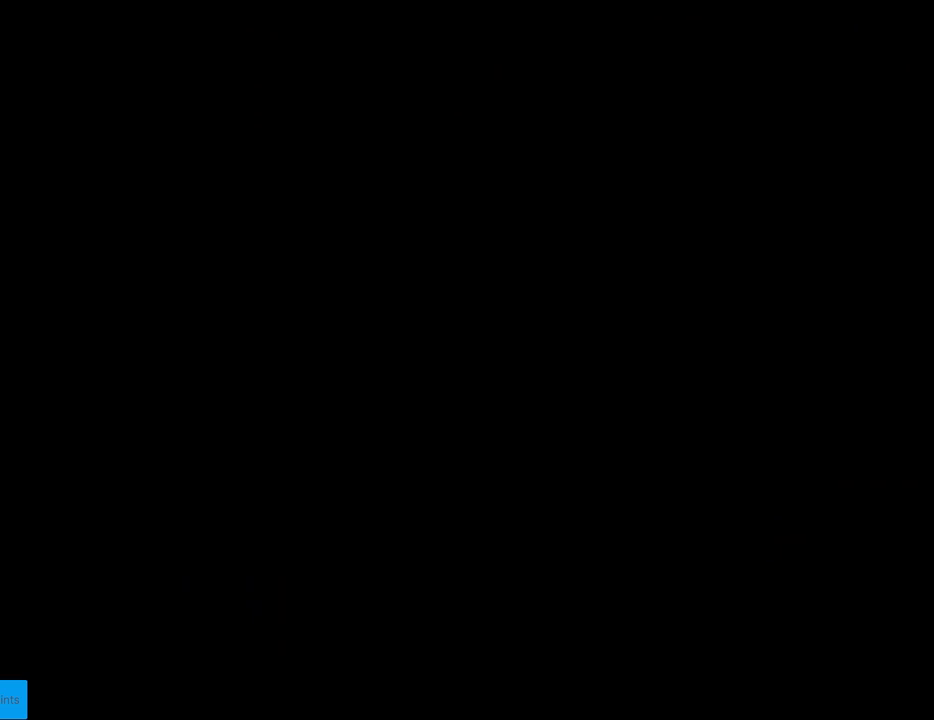
{"buttons": [], "events": []}
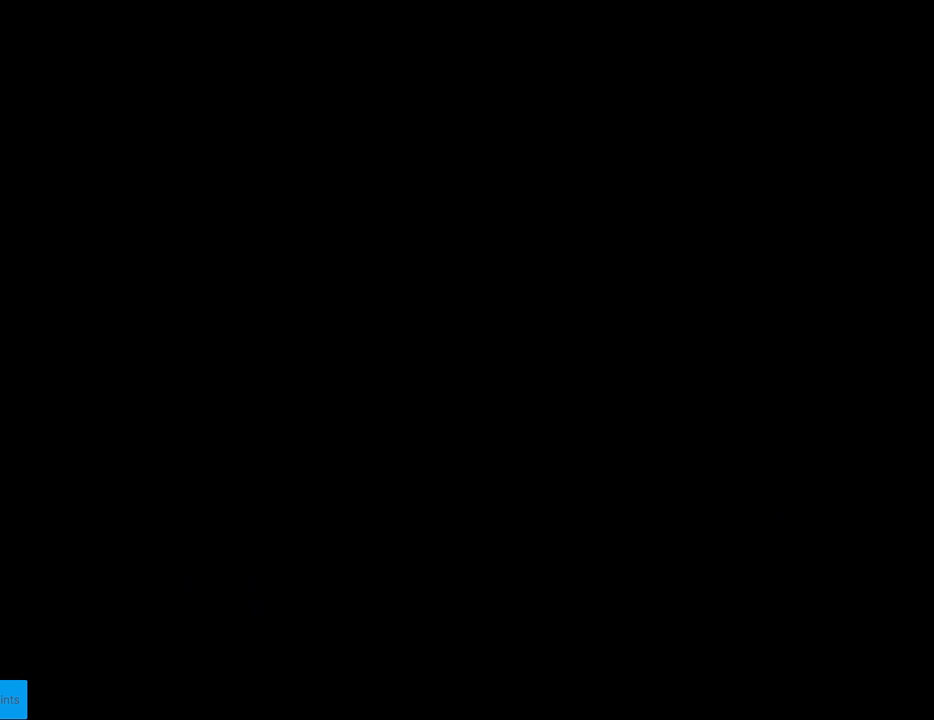
{"buttons": ["Y", "DPAD_RIGHT"], "events": [[383, "DPAD_RIGHT", "down"], [383, "Y", "down"]]}
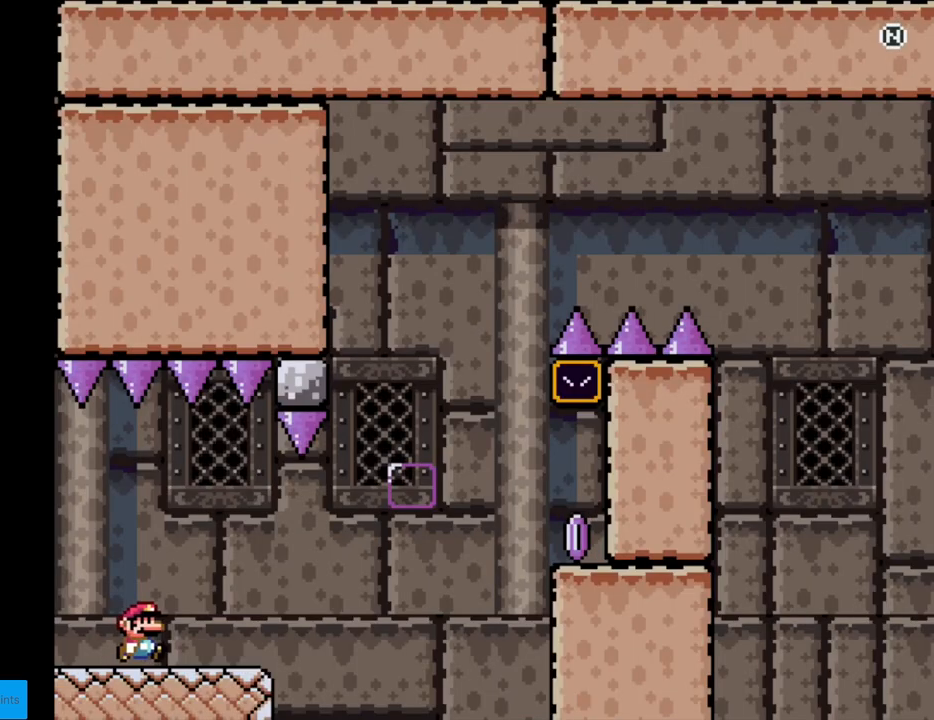
{"buttons": ["A", "X", "DPAD_RIGHT"], "events": [[33, "Y", "up"], [67, "X", "down"], [433, "A", "down"]]}
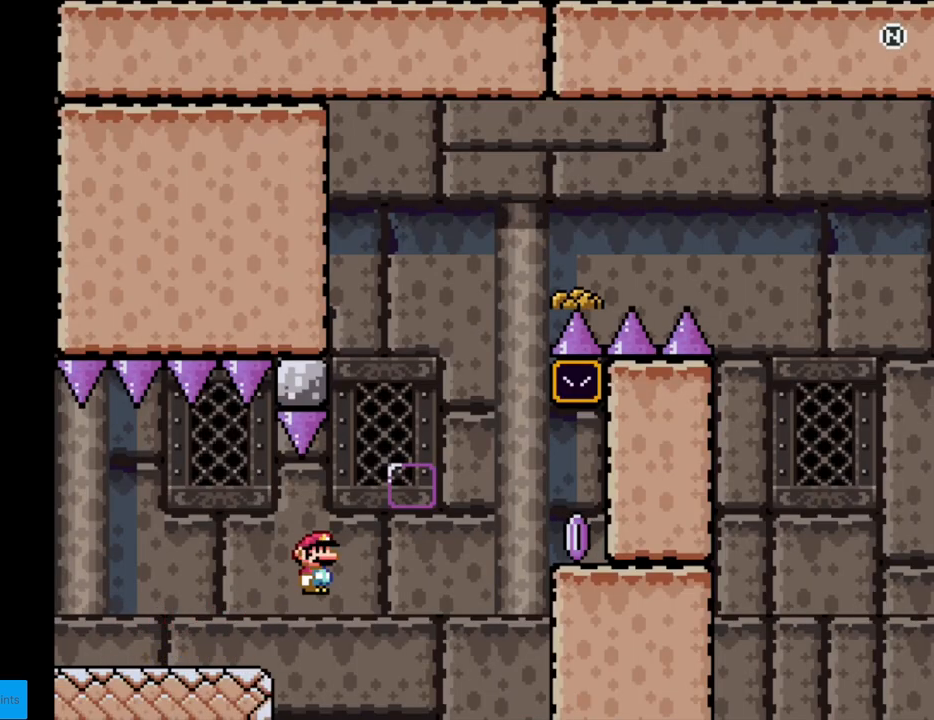
{"buttons": ["X", "DPAD_RIGHT"], "events": [[50, "A", "up"], [100, "A", "down"], [483, "A", "up"]]}
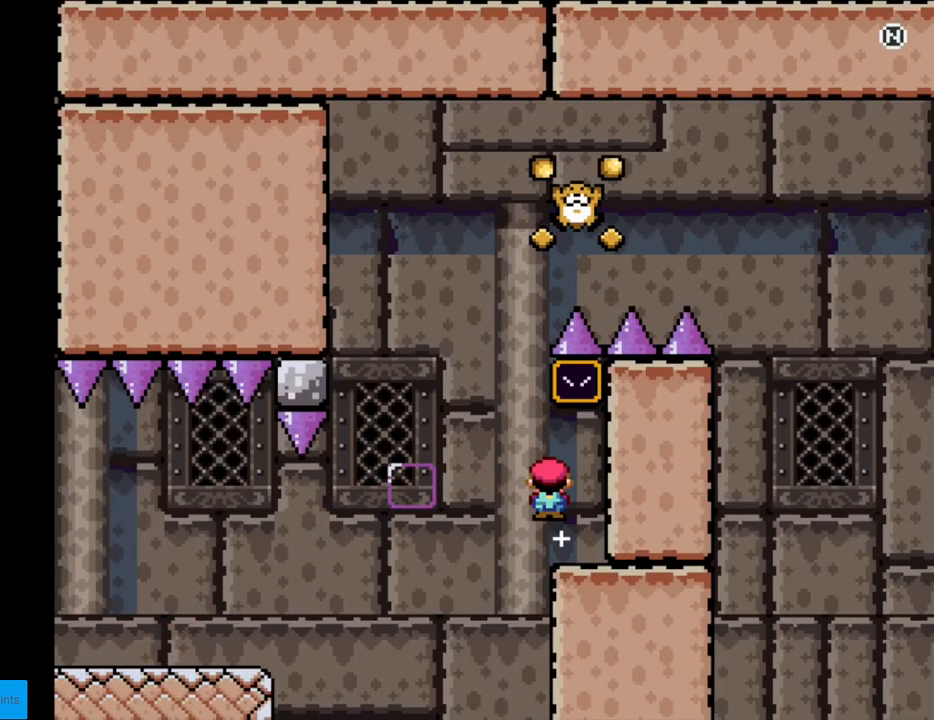
{"buttons": ["Y", "DPAD_LEFT"], "events": [[100, "X", "up"], [133, "DPAD_RIGHT", "up"], [183, "Y", "down"], [450, "DPAD_LEFT", "down"]]}
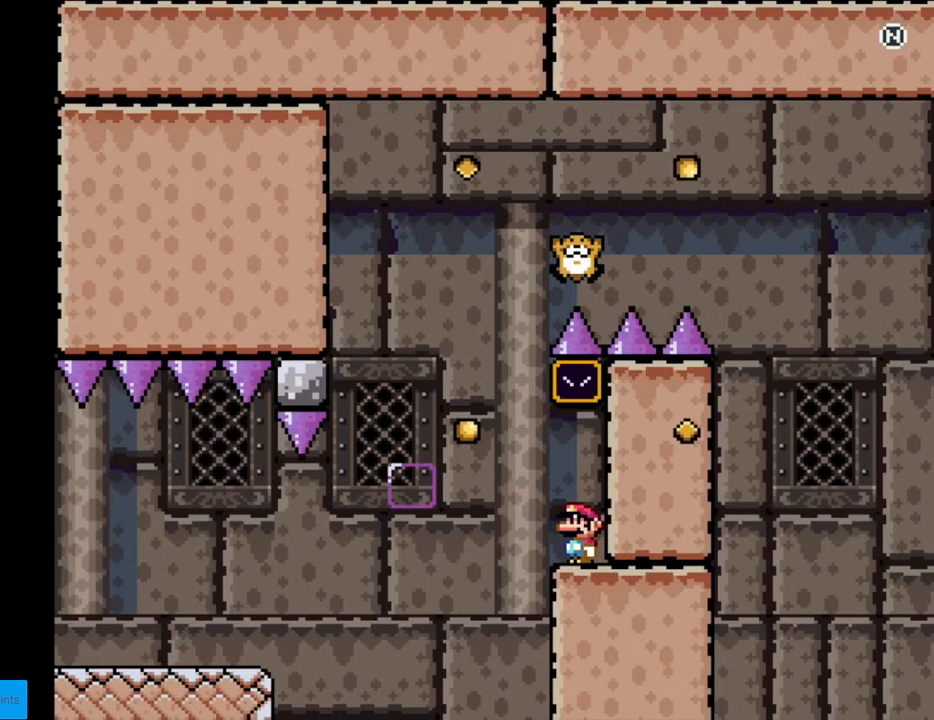
{"buttons": ["B", "Y", "DPAD_LEFT"], "events": [[183, "B", "down"]]}
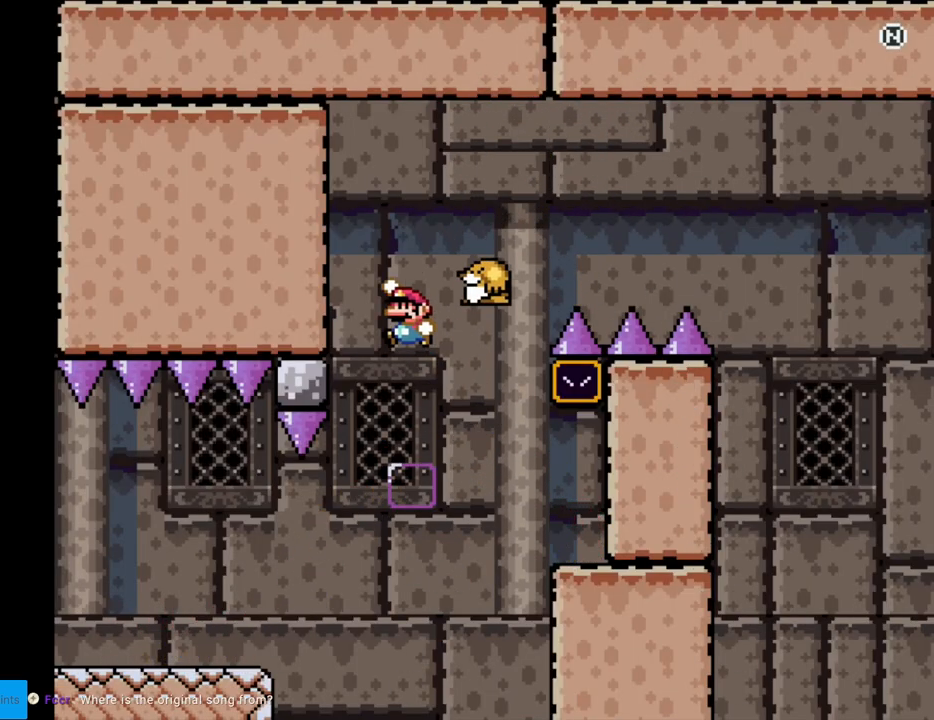
{"buttons": ["B", "Y", "DPAD_RIGHT"], "events": [[17, "DPAD_LEFT", "up"], [67, "DPAD_RIGHT", "down"]]}
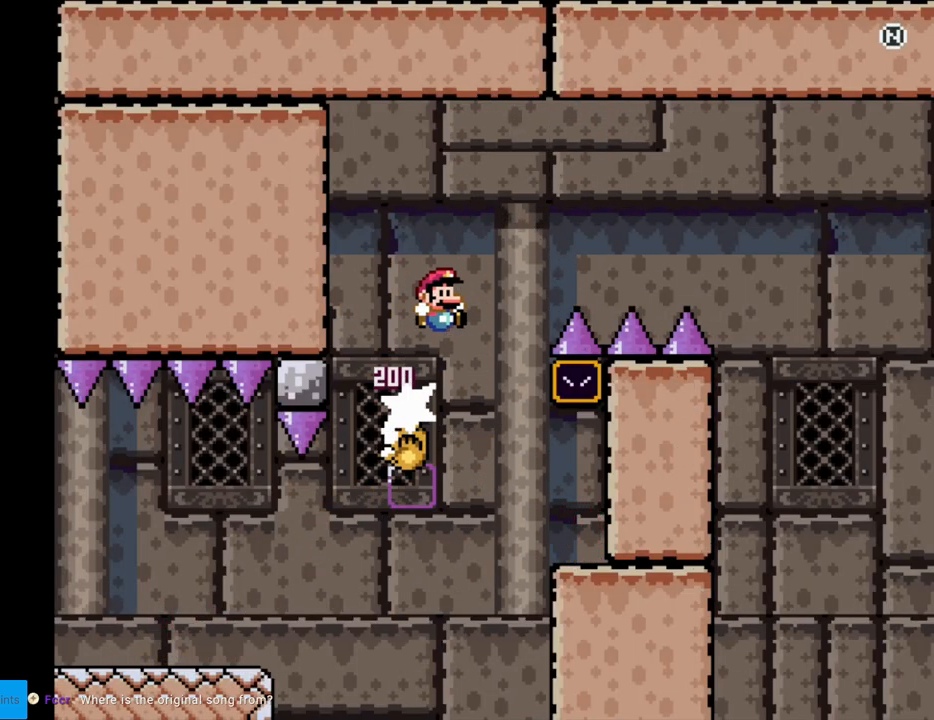
{"buttons": ["B", "Y", "DPAD_RIGHT"], "events": []}
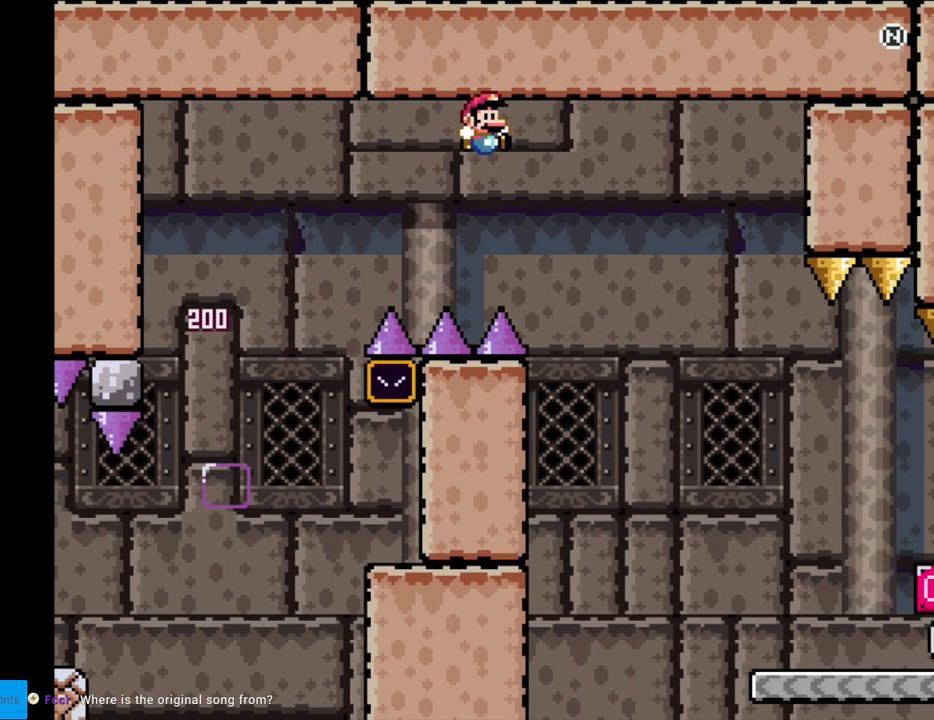
{"buttons": ["X", "DPAD_RIGHT"], "events": [[183, "B", "up"], [250, "X", "down"], [250, "Y", "up"]]}
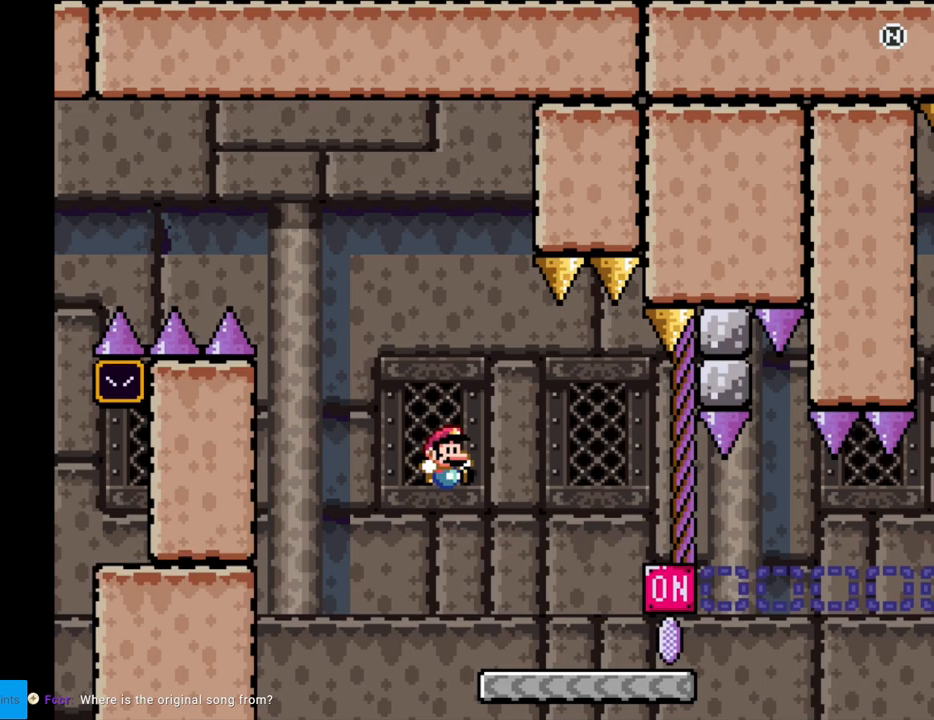
{"buttons": ["A", "X", "DPAD_LEFT"], "events": [[417, "DPAD_RIGHT", "up"], [433, "DPAD_LEFT", "down"], [450, "A", "down"]]}
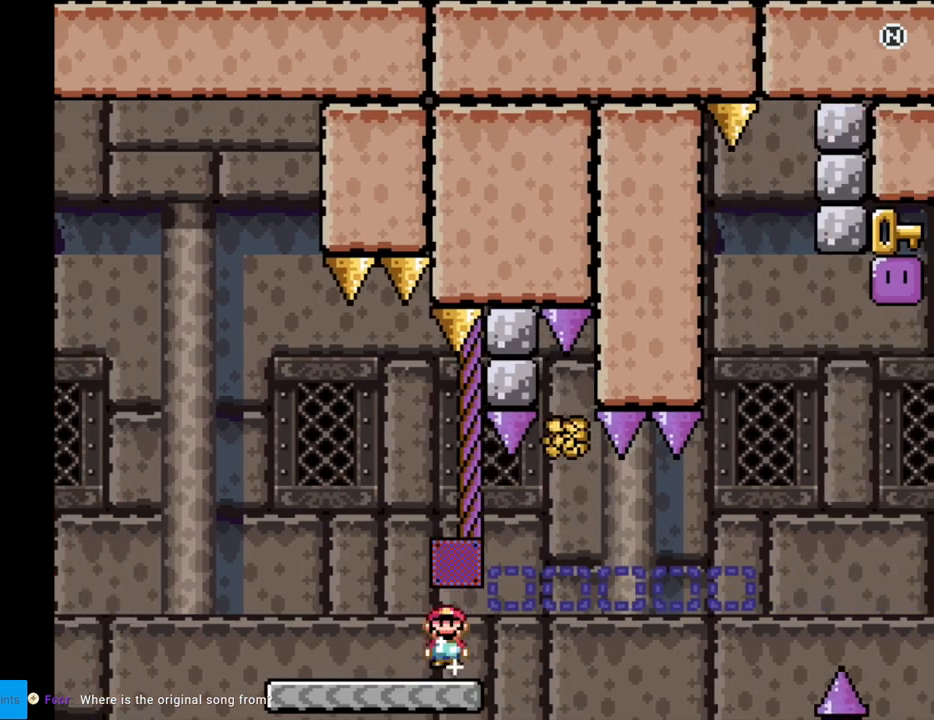
{"buttons": ["X", "DPAD_RIGHT"], "events": [[33, "A", "up"], [233, "A", "down"], [283, "DPAD_LEFT", "up"], [300, "DPAD_RIGHT", "down"], [467, "A", "up"]]}
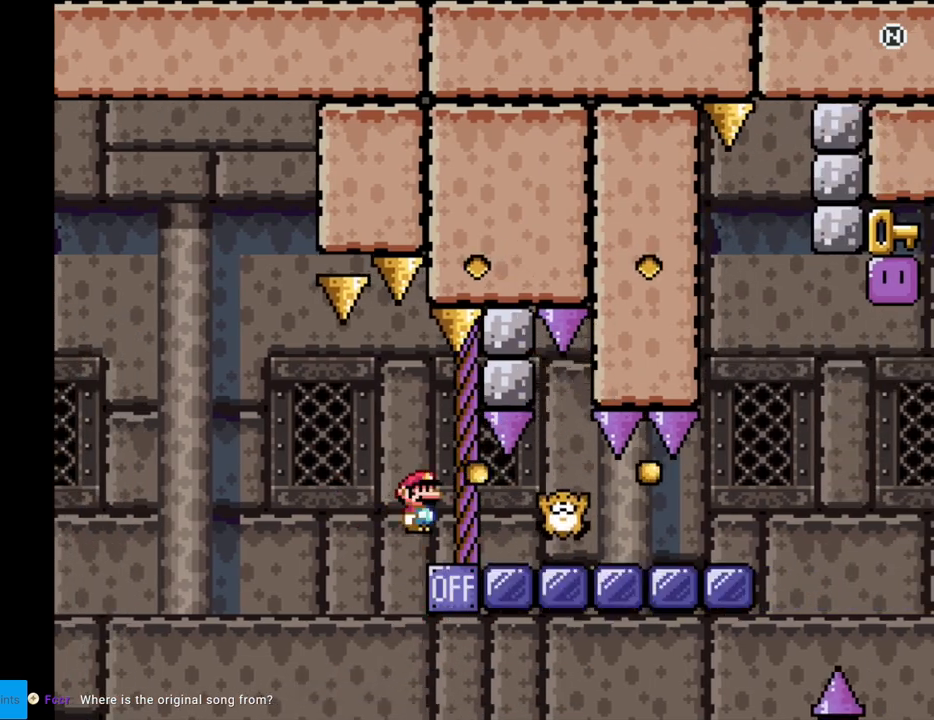
{"buttons": ["DPAD_RIGHT"], "events": [[483, "X", "up"]]}
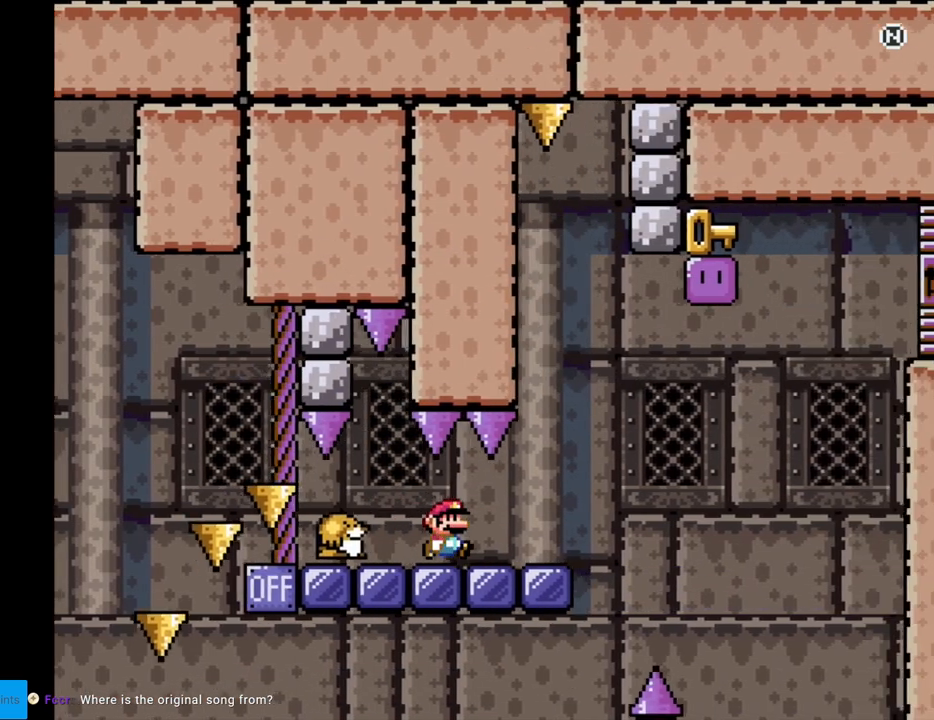
{"buttons": ["Y", "DPAD_RIGHT"], "events": [[33, "Y", "down"], [67, "DPAD_RIGHT", "up"], [83, "DPAD_UP", "down"], [100, "DPAD_LEFT", "down"], [100, "DPAD_UP", "up"], [233, "DPAD_LEFT", "up"], [417, "DPAD_RIGHT", "down"]]}